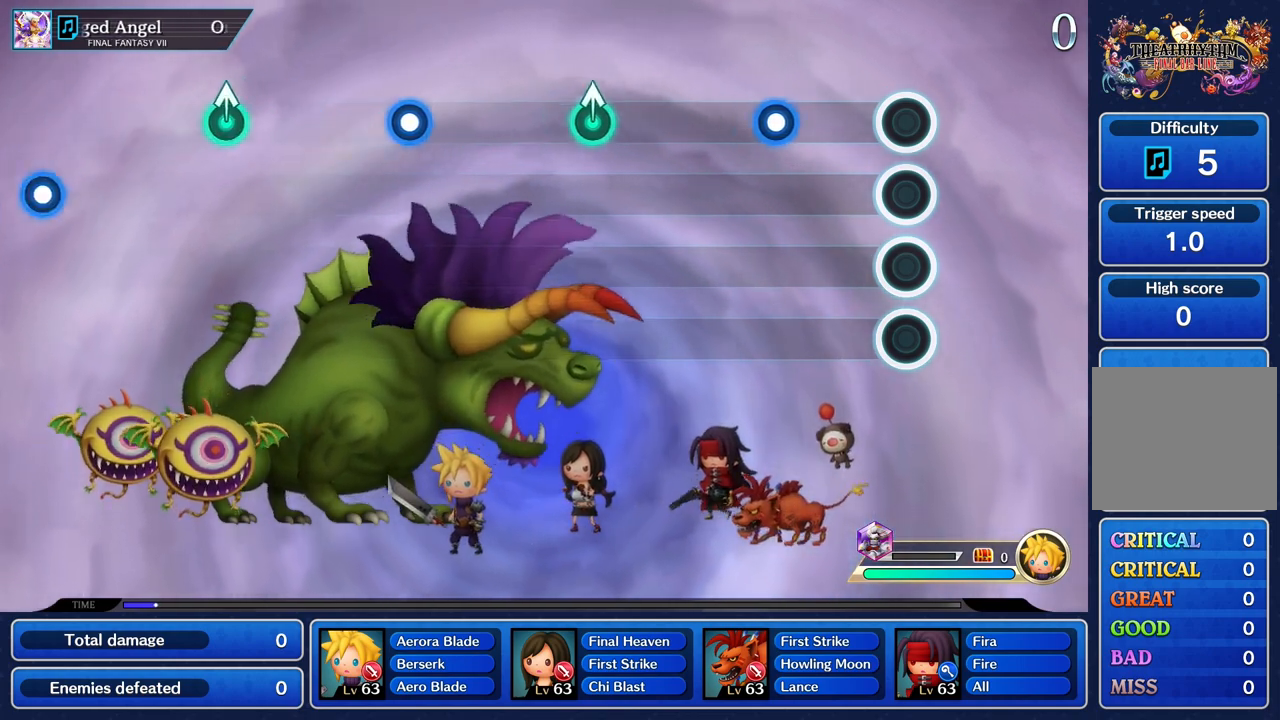
Gameplay with a controller (PlayStation layout); each line is a JSON object with the inputs held at the frame after it. "events" lists button and stick changes between this image and that frame as [ms after this image, input, new state], when the widget could be followed in between. Not read: CIRCLE CROSS DPAD_UP L3 R3 SQUARE.
{"buttons": [], "left_stick": "center", "right_stick": "center", "events": [[367, "R1", "down"], [500, "R1", "up"]]}
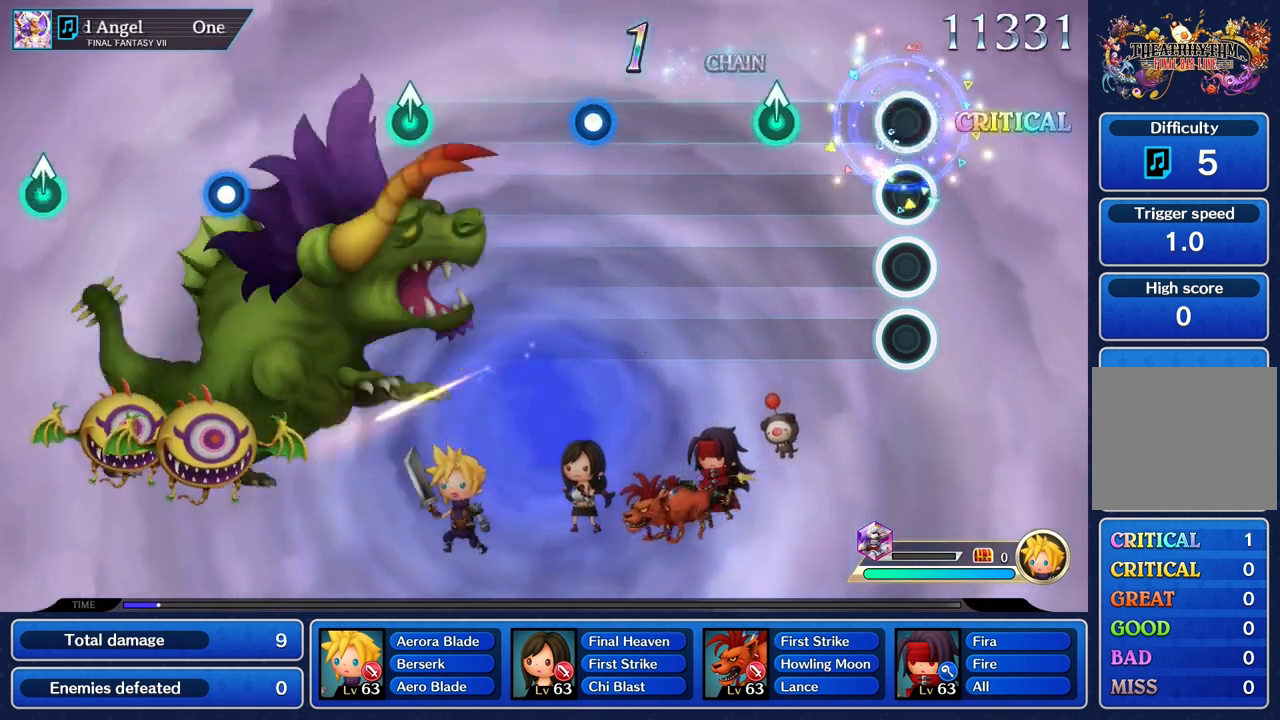
{"buttons": [], "left_stick": "center", "right_stick": "center", "events": [[367, "left_stick", "up"], [483, "left_stick", "center"]]}
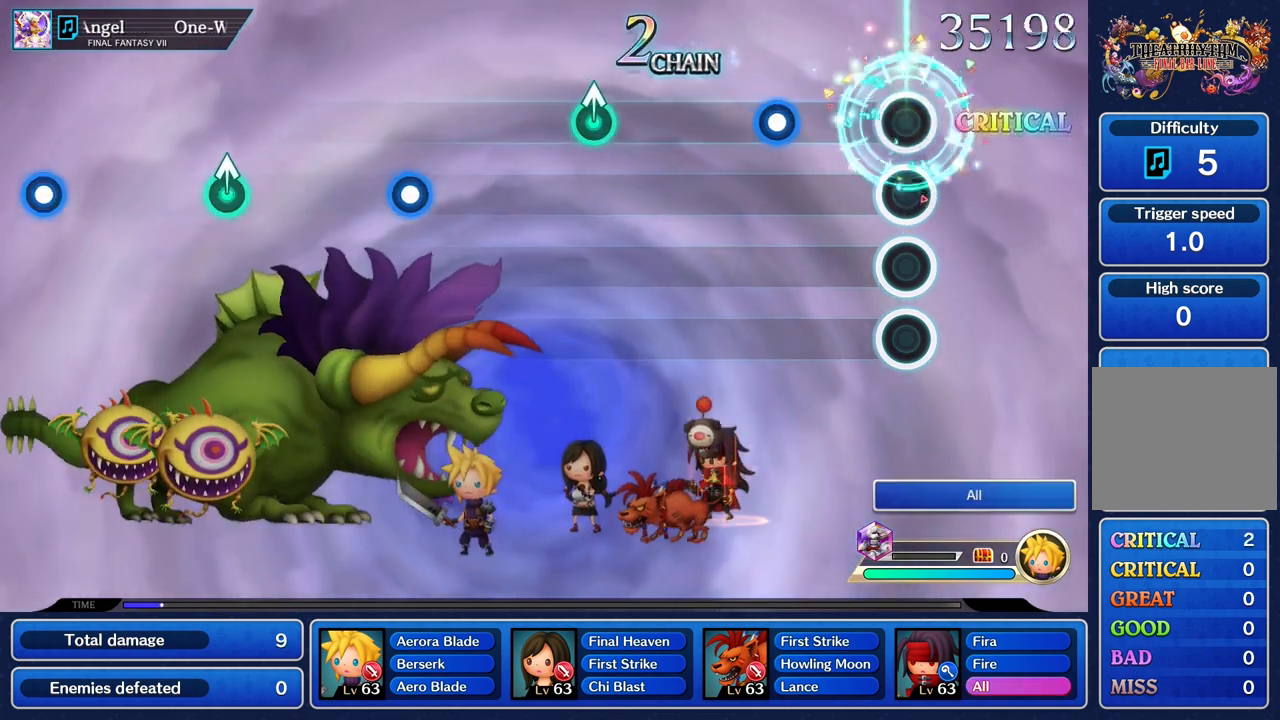
{"buttons": [], "left_stick": "center", "right_stick": "center", "events": [[367, "R1", "down"], [467, "R1", "up"]]}
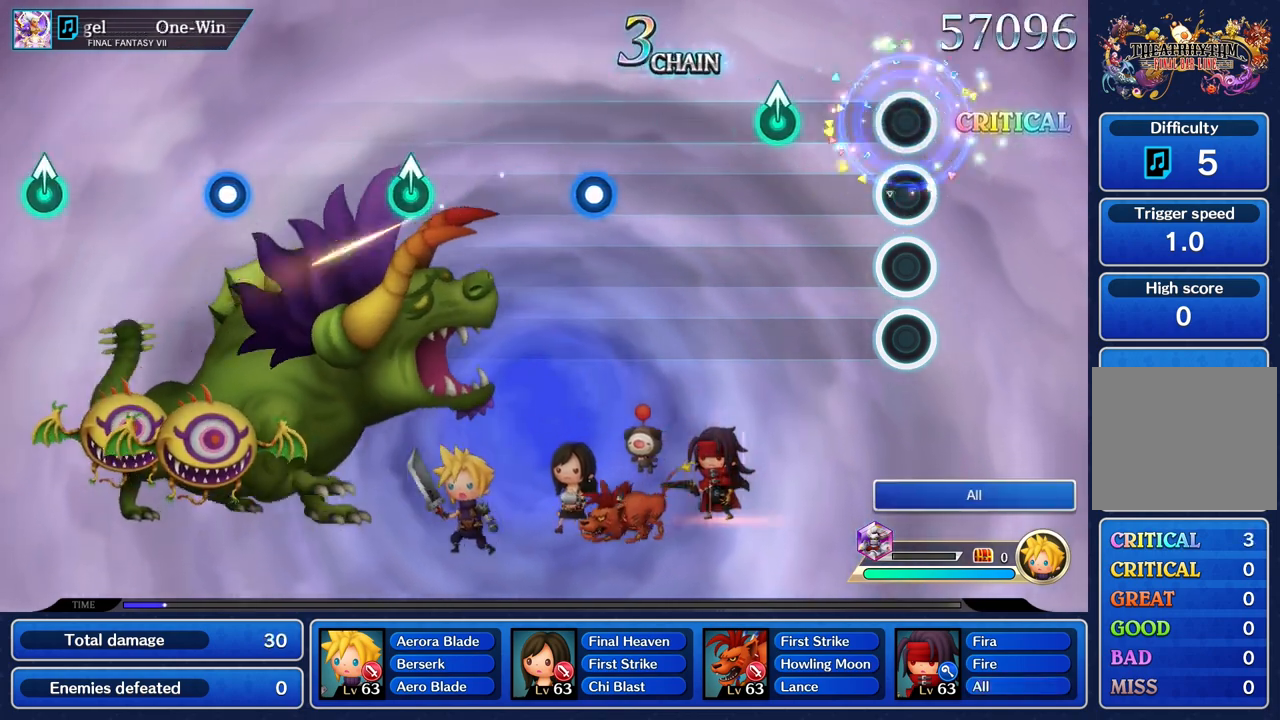
{"buttons": [], "left_stick": "center", "right_stick": "center", "events": [[350, "left_stick", "up"], [483, "left_stick", "center"]]}
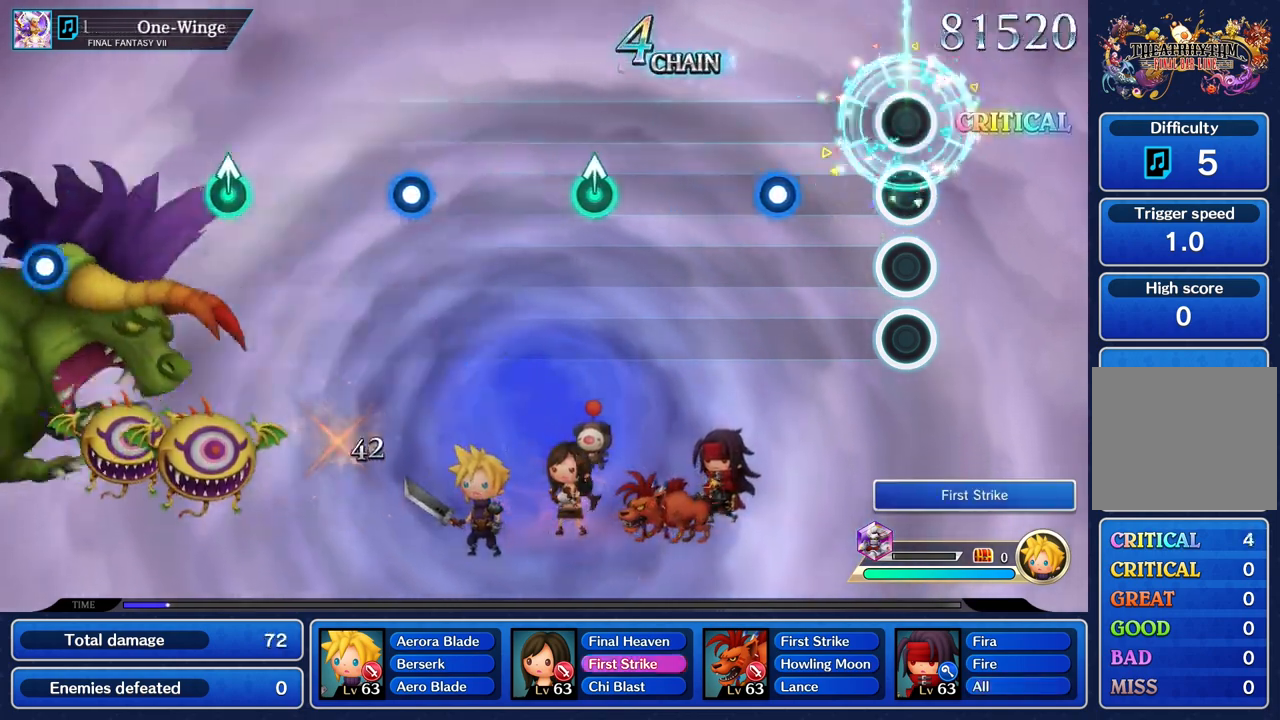
{"buttons": ["R1"], "left_stick": "center", "right_stick": "center", "events": [[400, "R1", "down"]]}
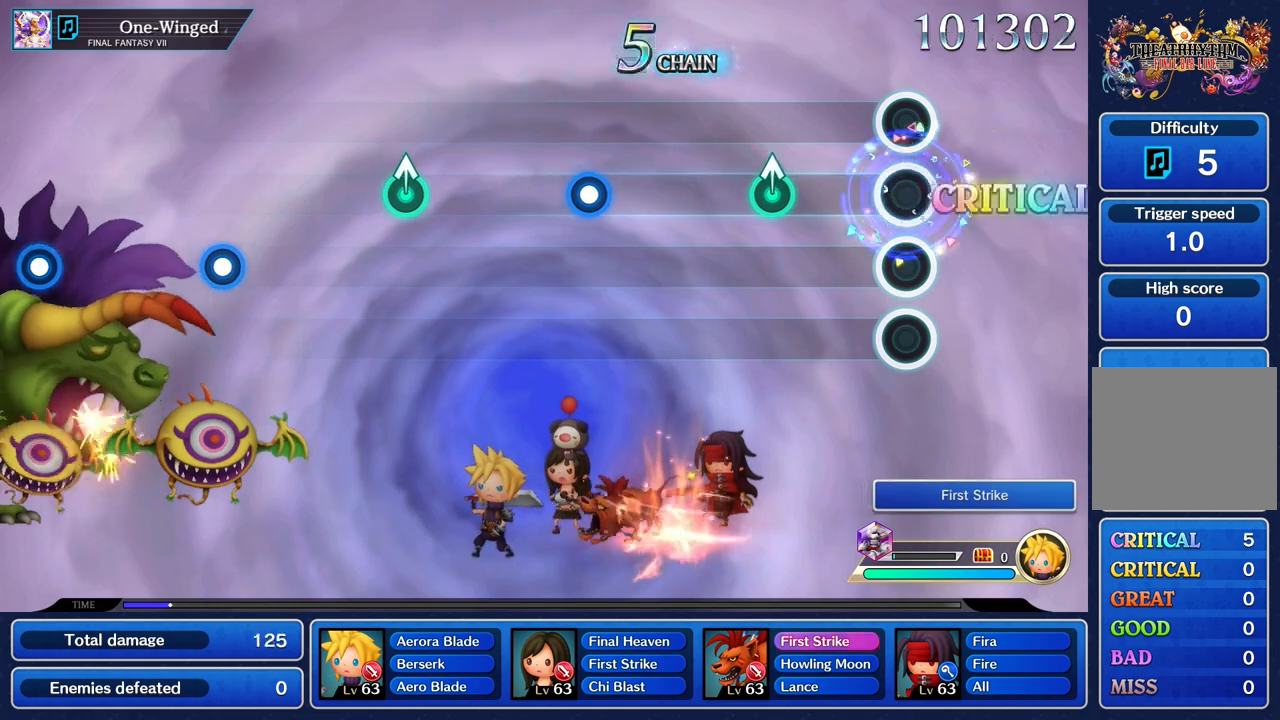
{"buttons": [], "left_stick": "up", "right_stick": "center", "events": [[33, "R1", "up"], [400, "left_stick", "up"]]}
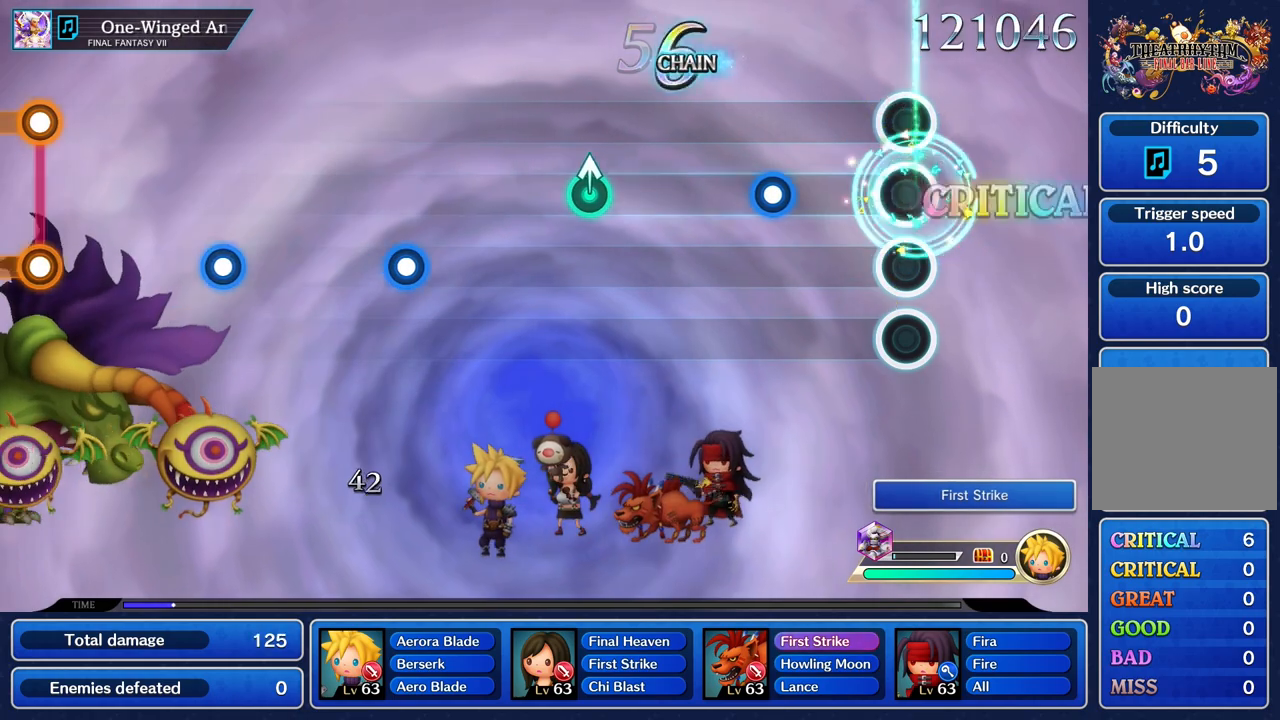
{"buttons": ["R1"], "left_stick": "center", "right_stick": "center", "events": [[17, "left_stick", "center"], [400, "R1", "down"]]}
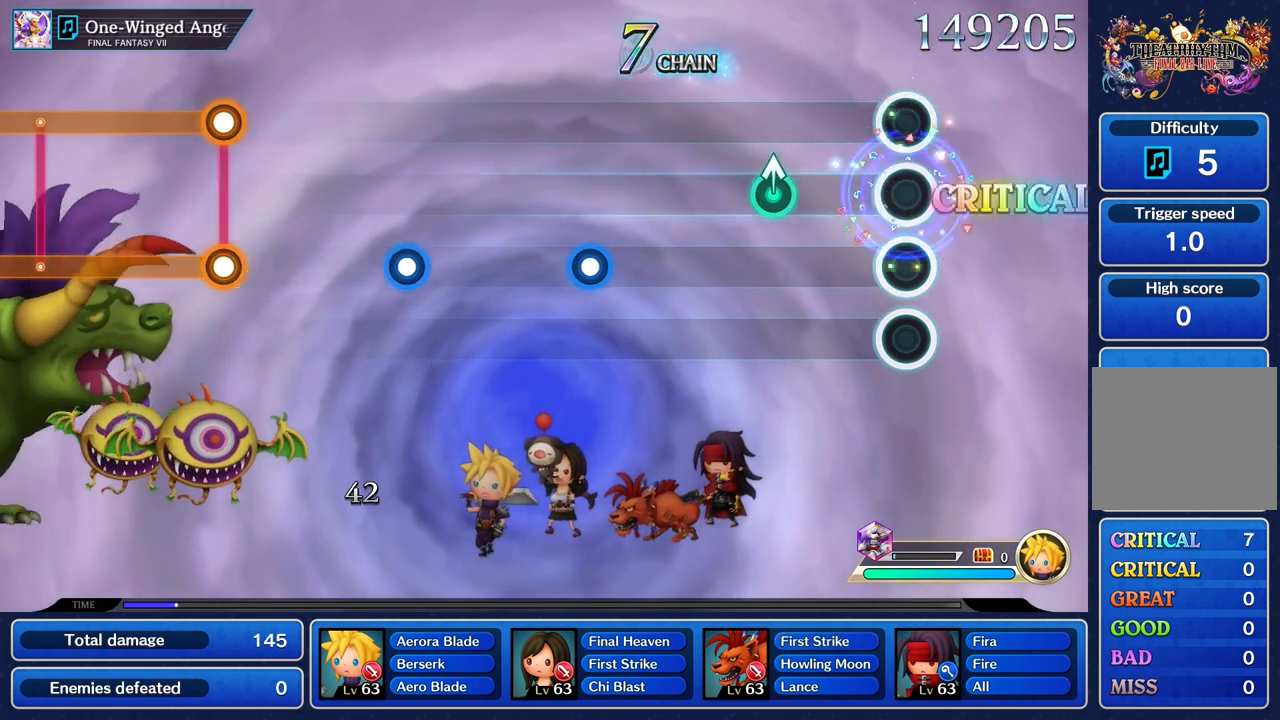
{"buttons": [], "left_stick": "center", "right_stick": "center", "events": [[17, "R1", "up"], [383, "left_stick", "up"], [500, "left_stick", "center"]]}
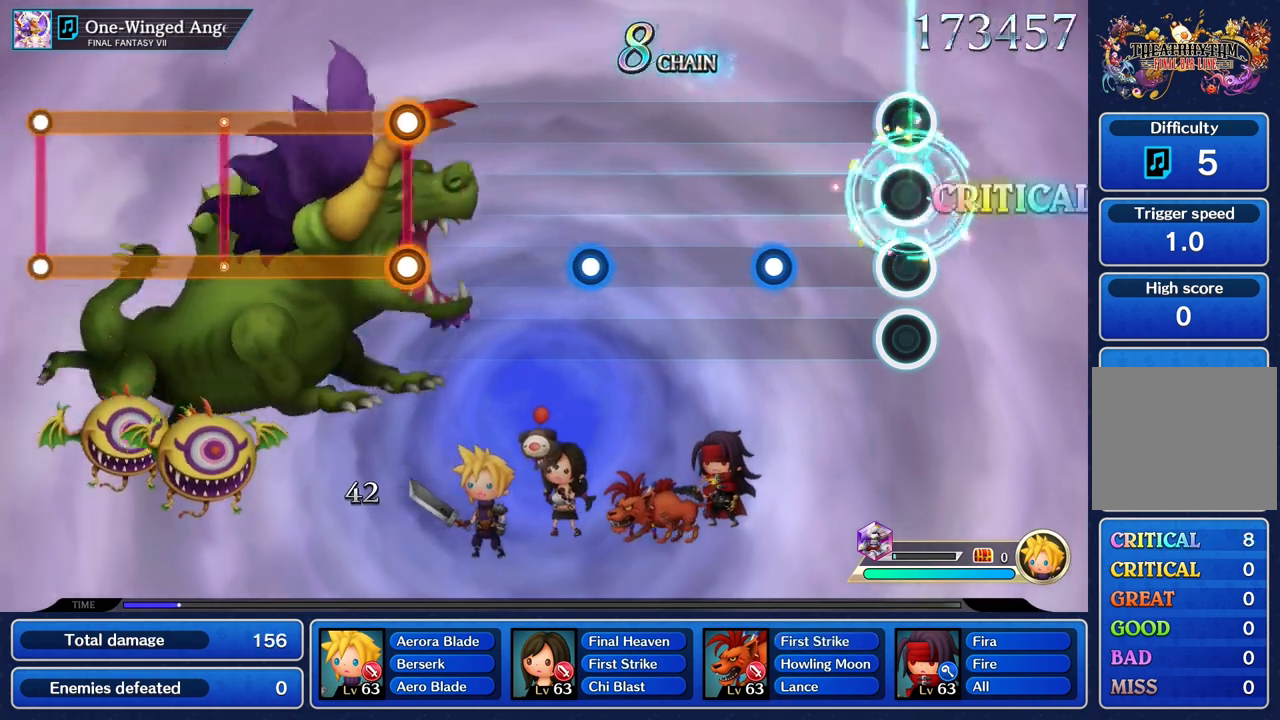
{"buttons": ["R1"], "left_stick": "center", "right_stick": "center", "events": [[417, "R1", "down"]]}
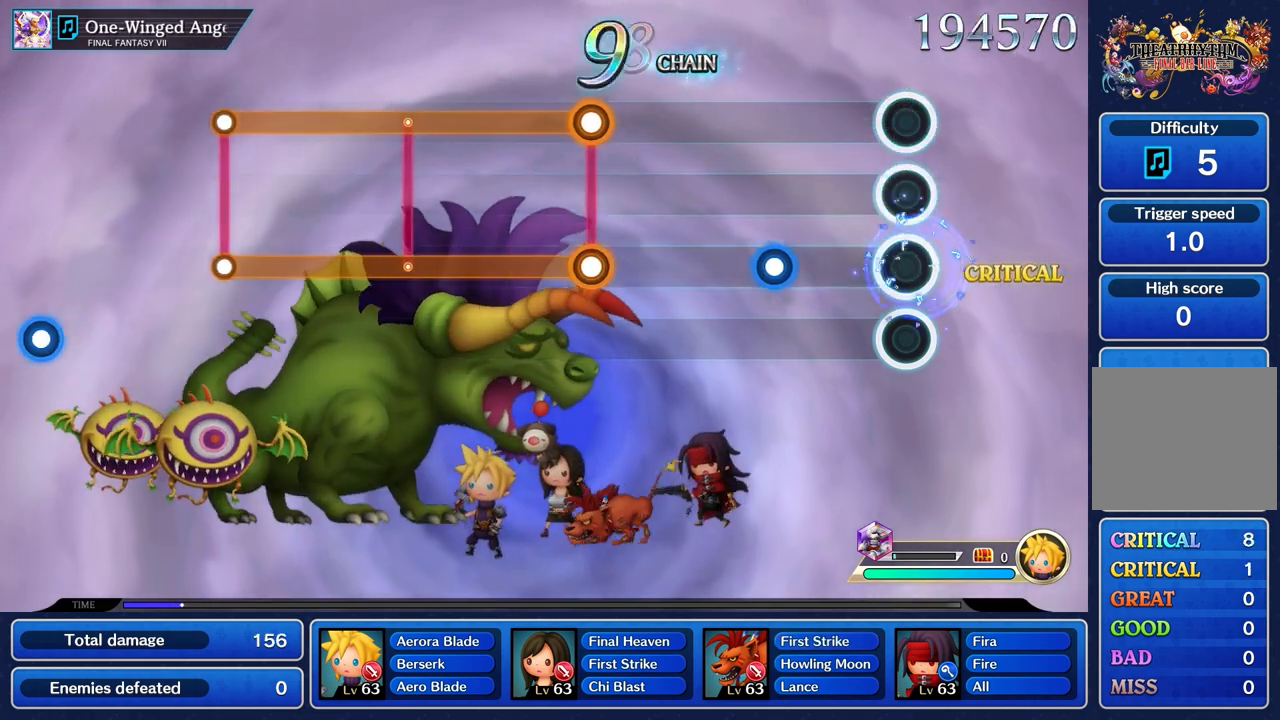
{"buttons": [], "left_stick": "center", "right_stick": "center", "events": [[17, "R1", "up"], [383, "R1", "down"], [500, "R1", "up"]]}
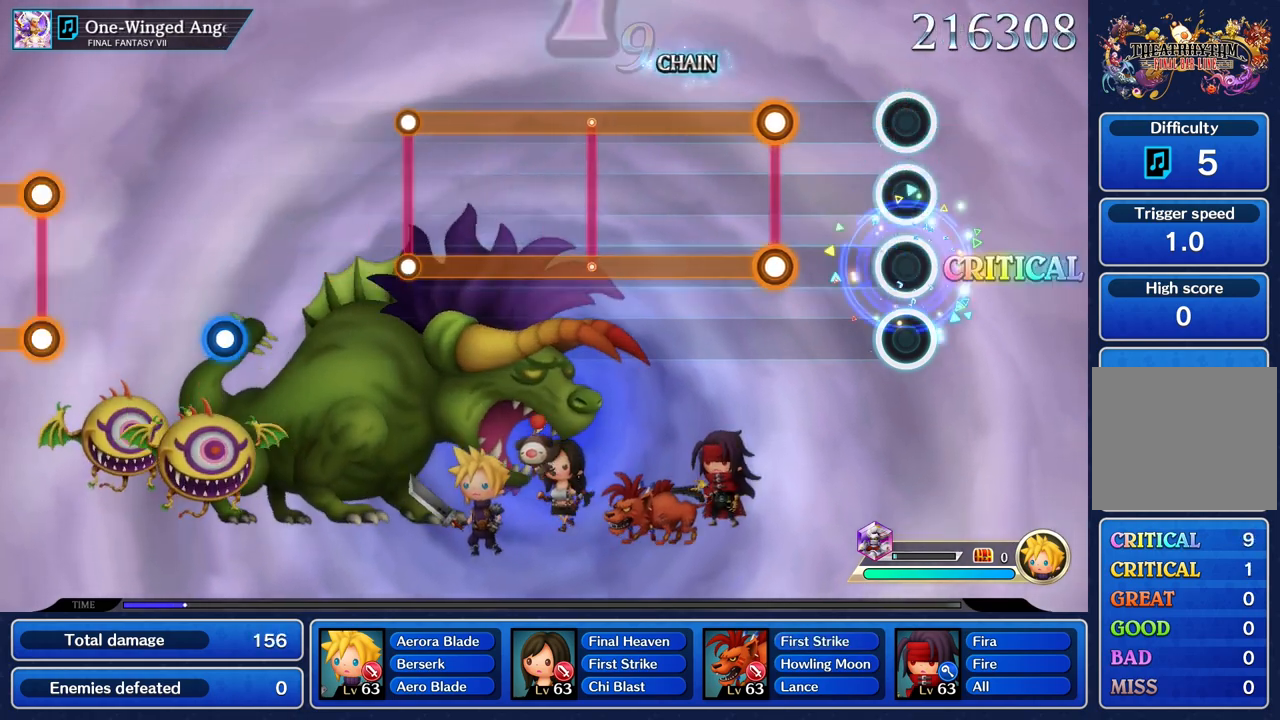
{"buttons": ["L1", "R1"], "left_stick": "center", "right_stick": "center", "events": [[383, "R1", "down"], [400, "L1", "down"]]}
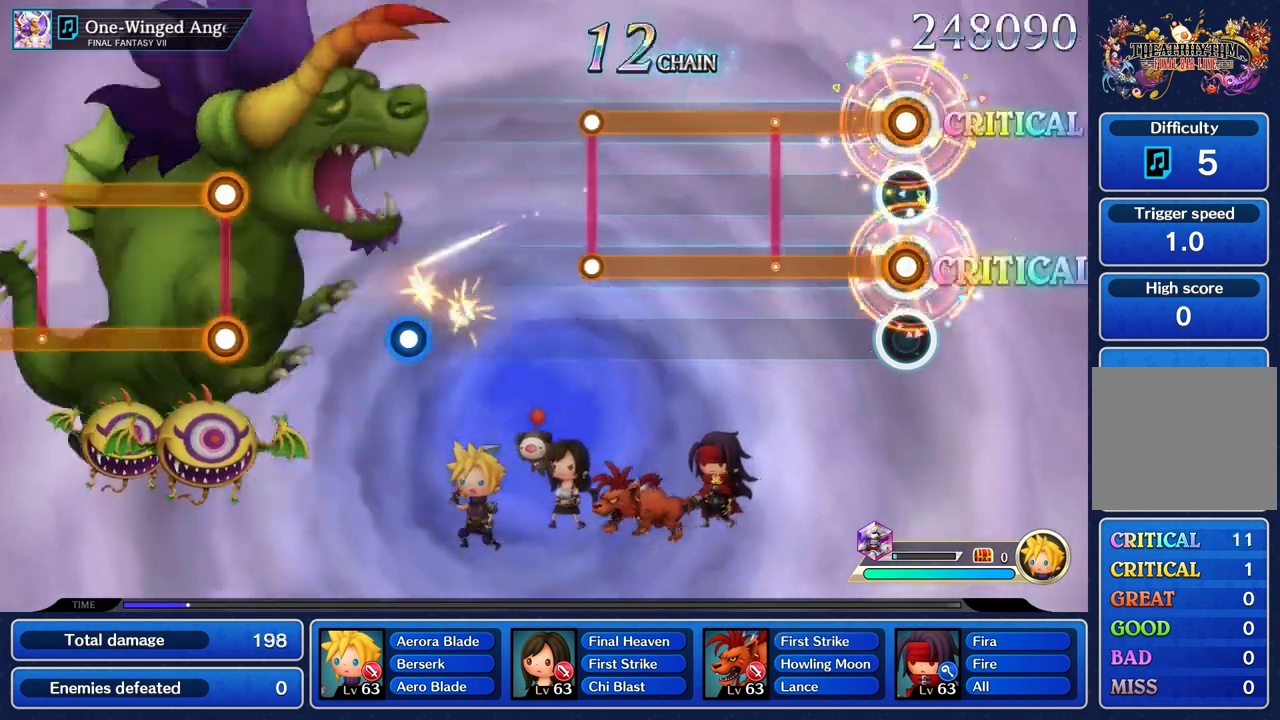
{"buttons": ["L1", "R1"], "left_stick": "center", "right_stick": "center", "events": []}
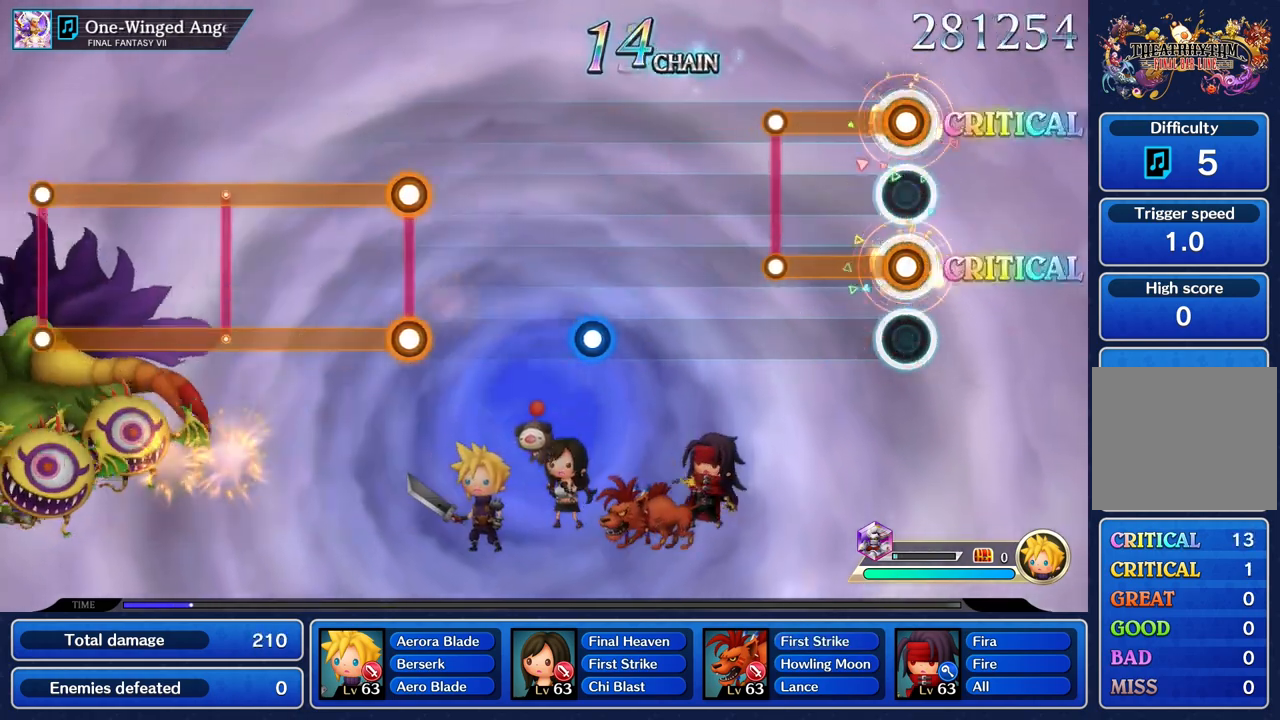
{"buttons": [], "left_stick": "center", "right_stick": "center", "events": [[383, "L1", "up"], [383, "R1", "up"]]}
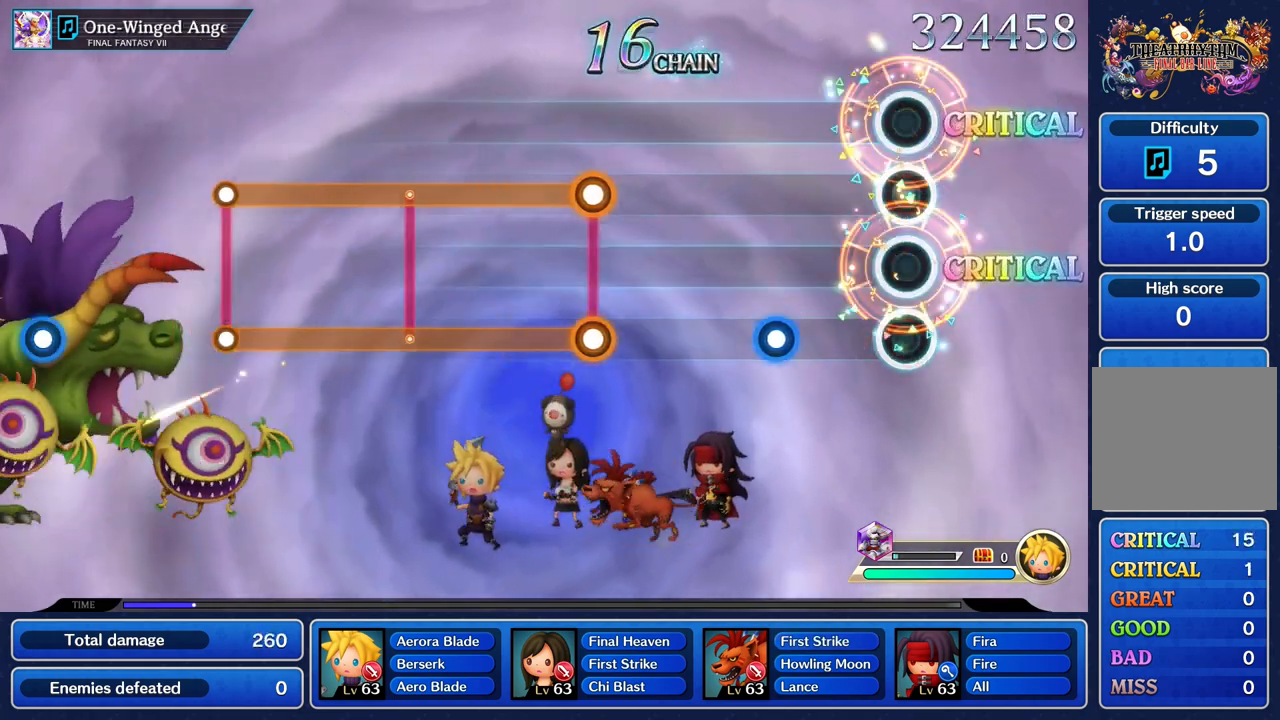
{"buttons": [], "left_stick": "center", "right_stick": "center", "events": [[350, "R1", "down"], [467, "R1", "up"]]}
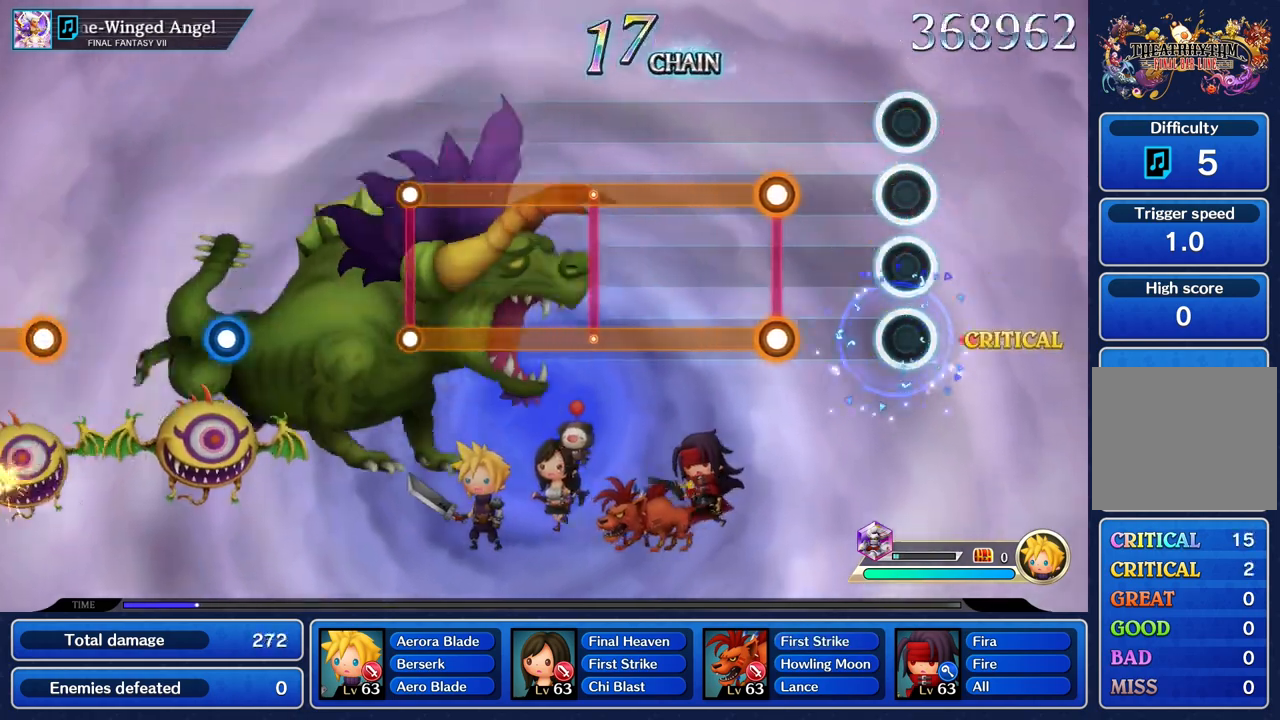
{"buttons": ["L1", "R1"], "left_stick": "center", "right_stick": "center", "events": [[367, "R1", "down"], [383, "L1", "down"]]}
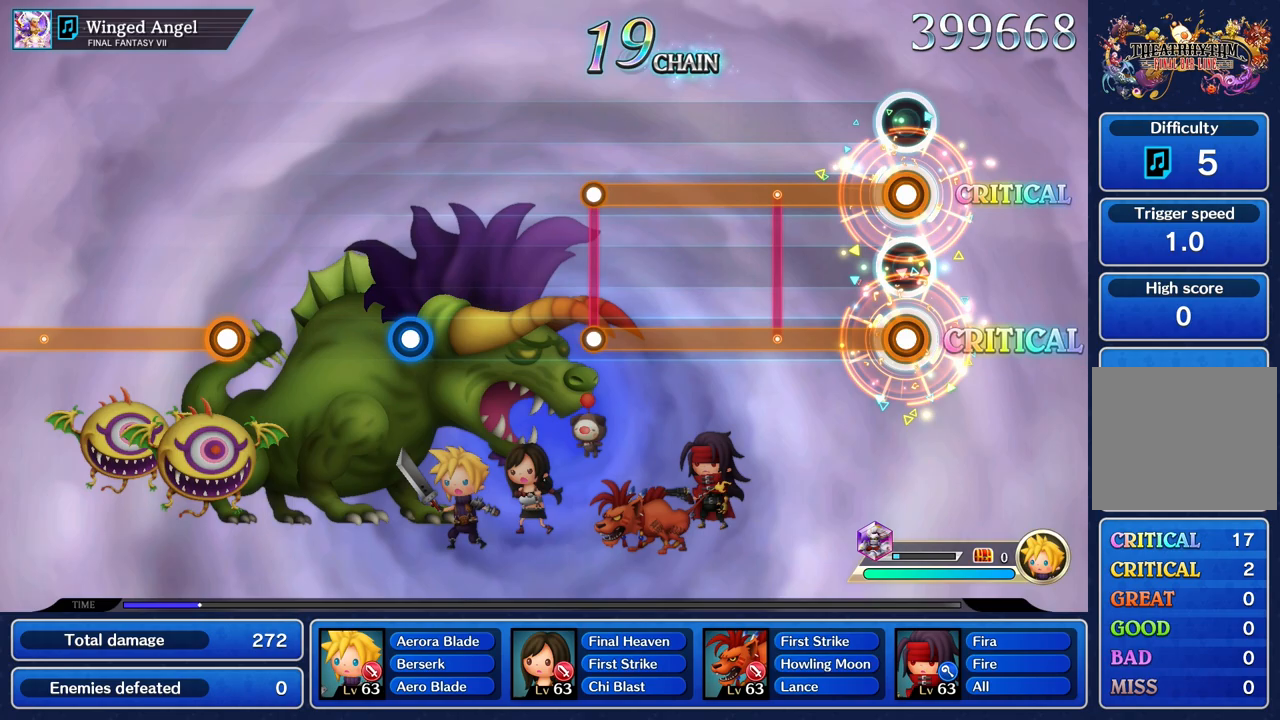
{"buttons": ["L1", "R1"], "left_stick": "center", "right_stick": "center", "events": []}
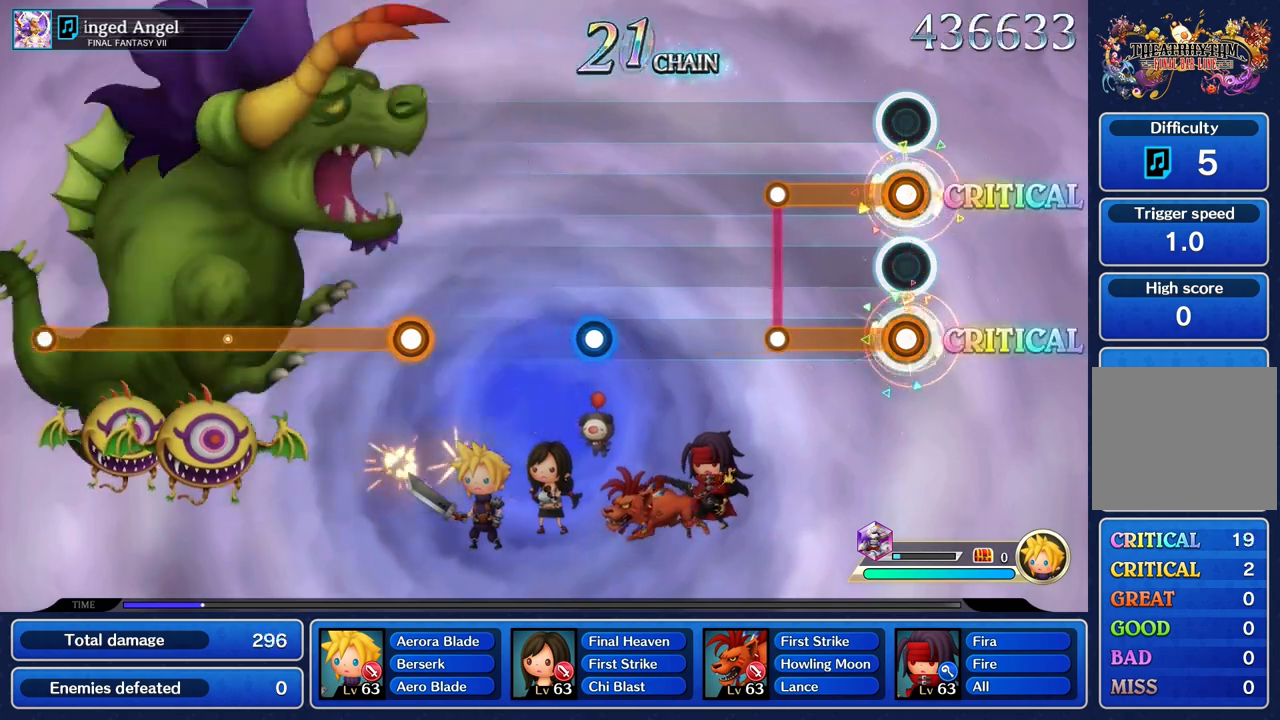
{"buttons": [], "left_stick": "center", "right_stick": "center", "events": [[400, "L1", "up"], [400, "R1", "up"]]}
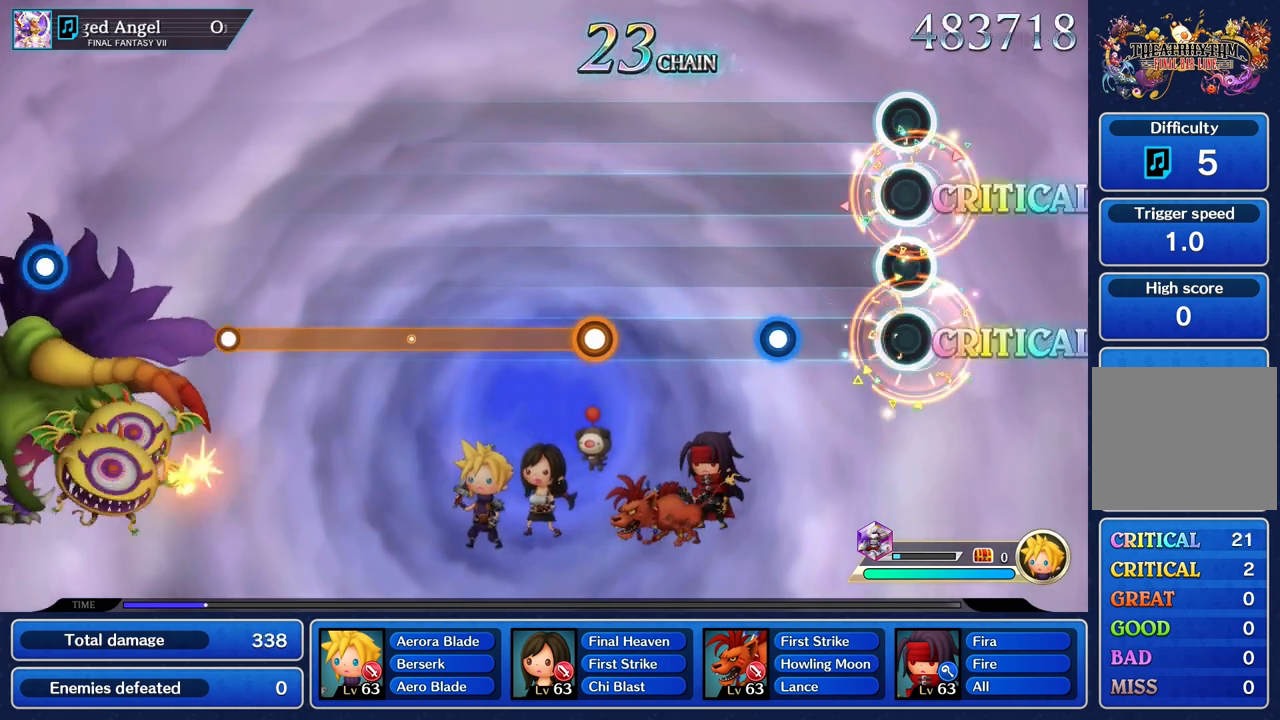
{"buttons": [], "left_stick": "center", "right_stick": "center", "events": [[367, "R1", "down"], [483, "R1", "up"]]}
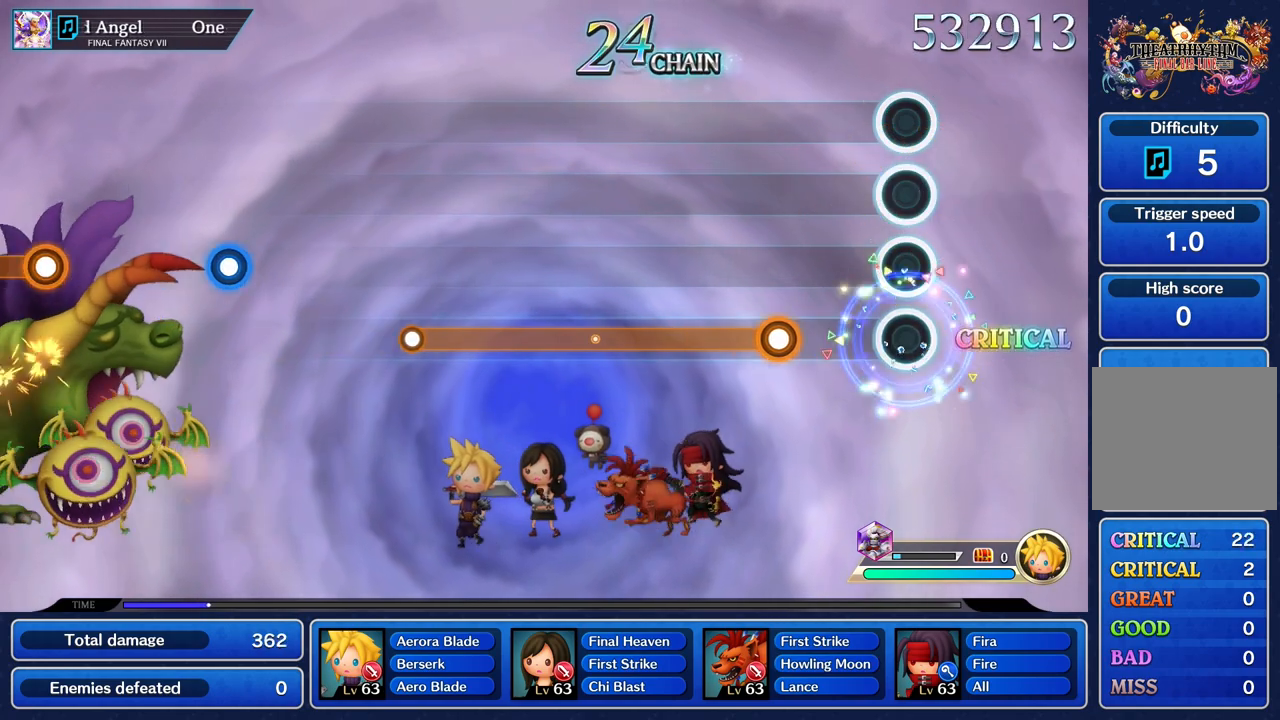
{"buttons": ["R1"], "left_stick": "center", "right_stick": "center", "events": [[367, "R1", "down"]]}
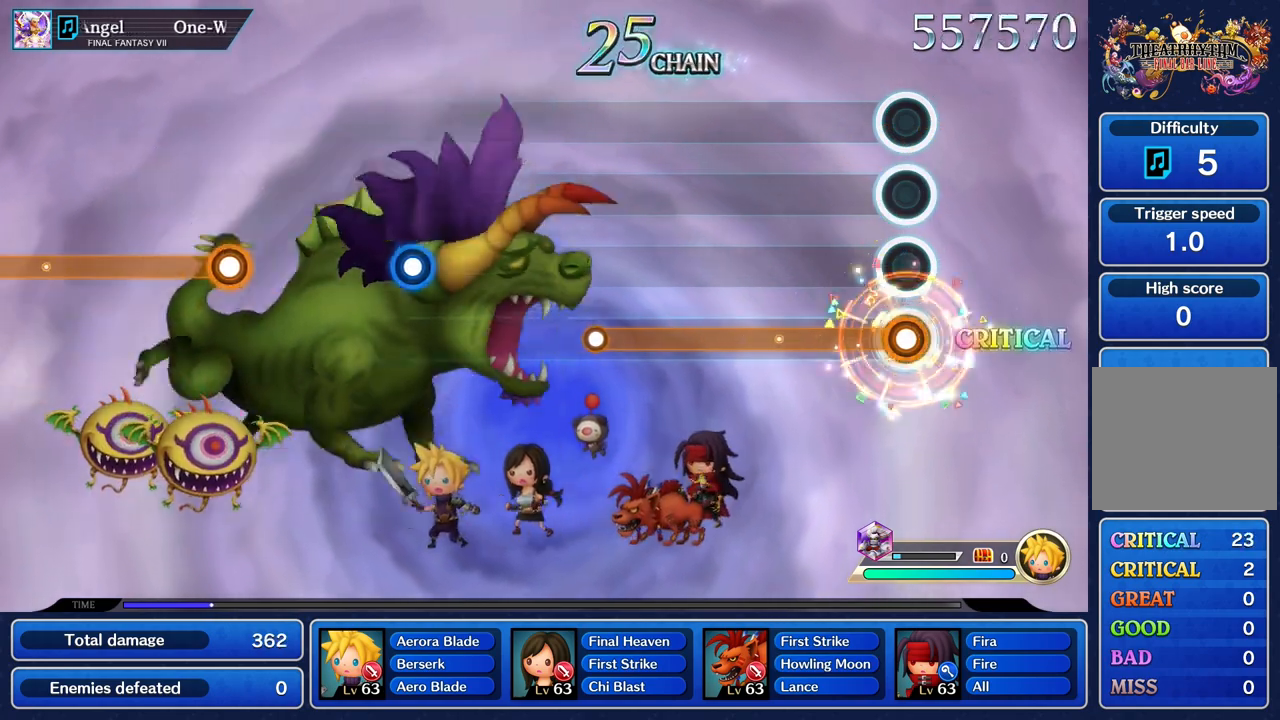
{"buttons": ["R1"], "left_stick": "center", "right_stick": "center", "events": []}
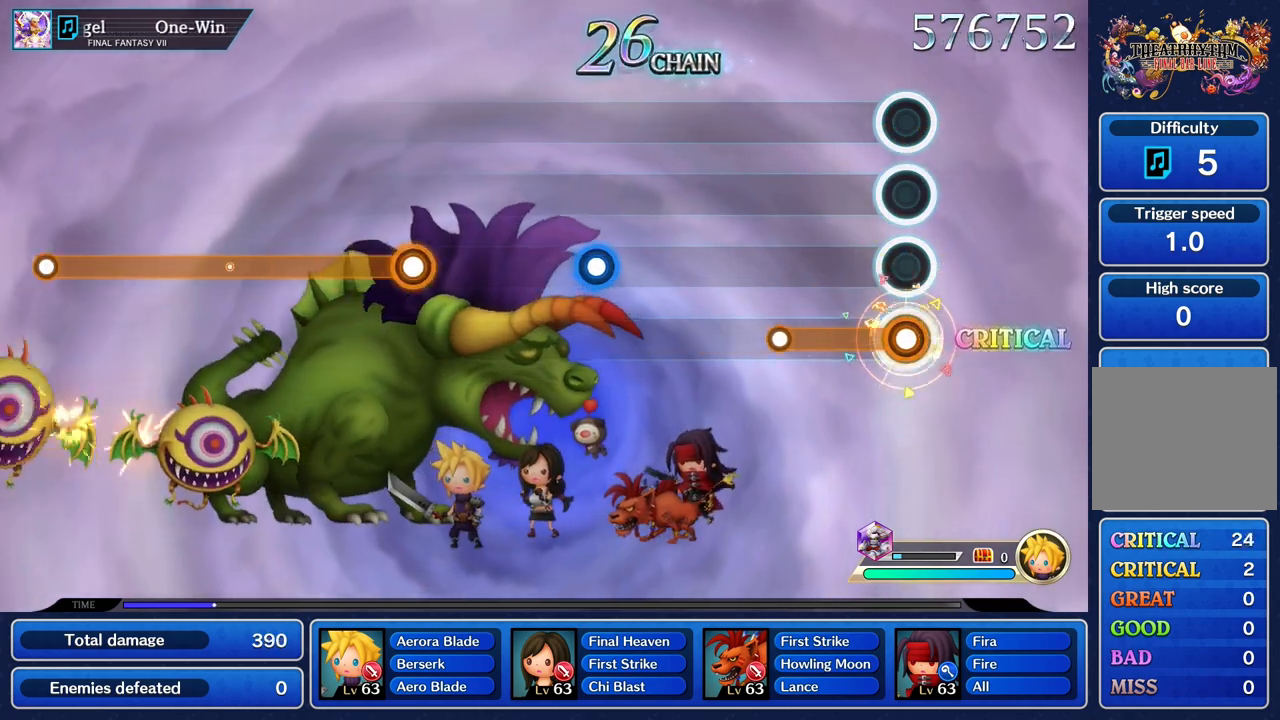
{"buttons": [], "left_stick": "center", "right_stick": "center", "events": [[367, "R1", "up"]]}
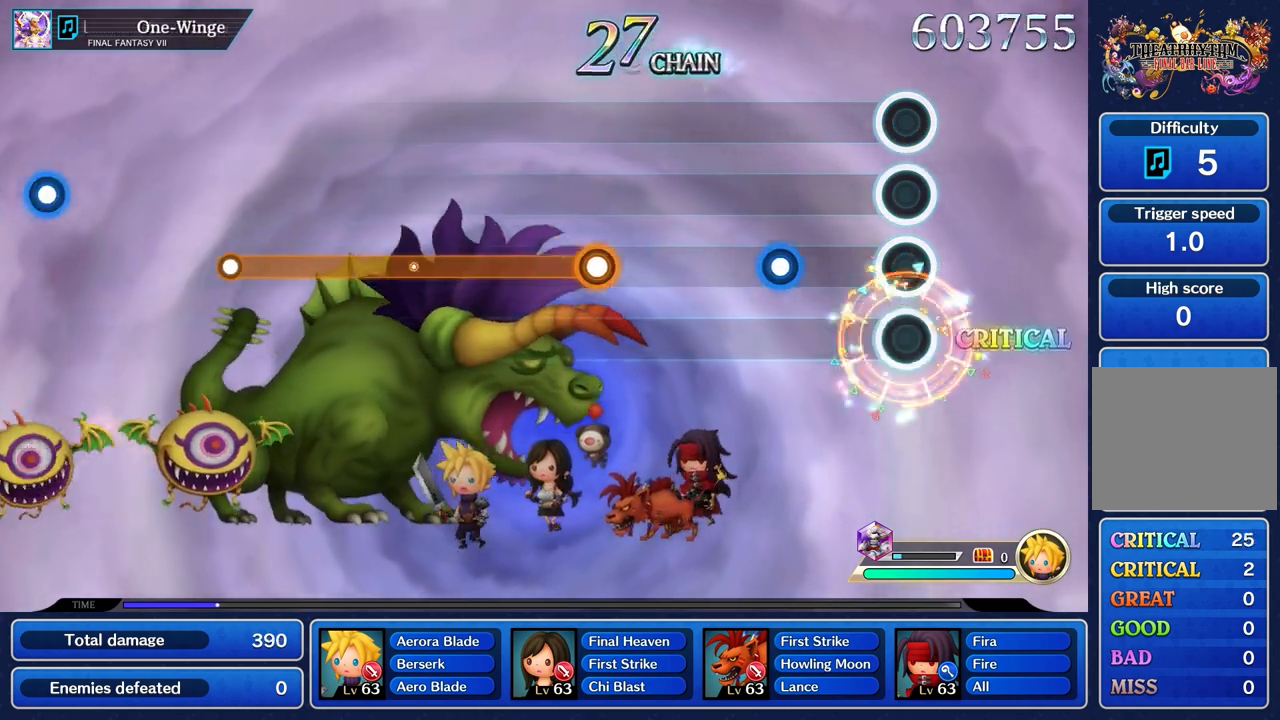
{"buttons": [], "left_stick": "center", "right_stick": "center", "events": [[367, "R1", "down"], [467, "R1", "up"]]}
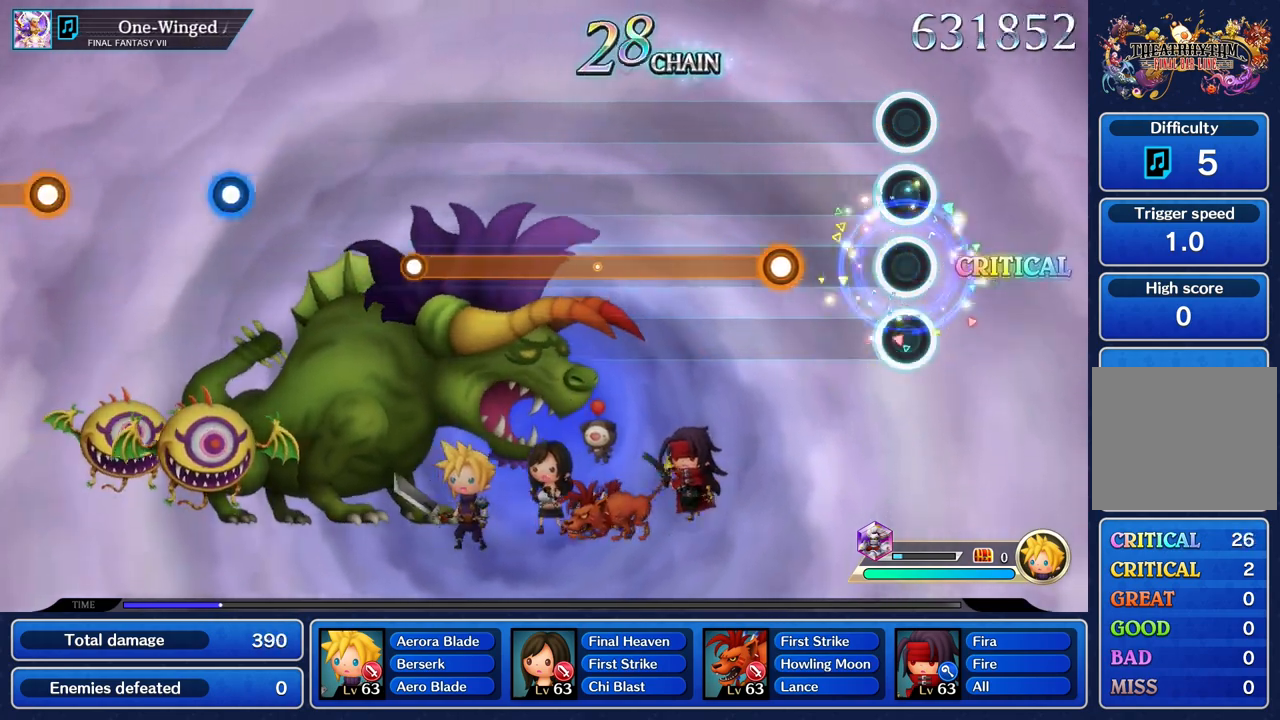
{"buttons": ["R1"], "left_stick": "center", "right_stick": "center", "events": [[350, "R1", "down"]]}
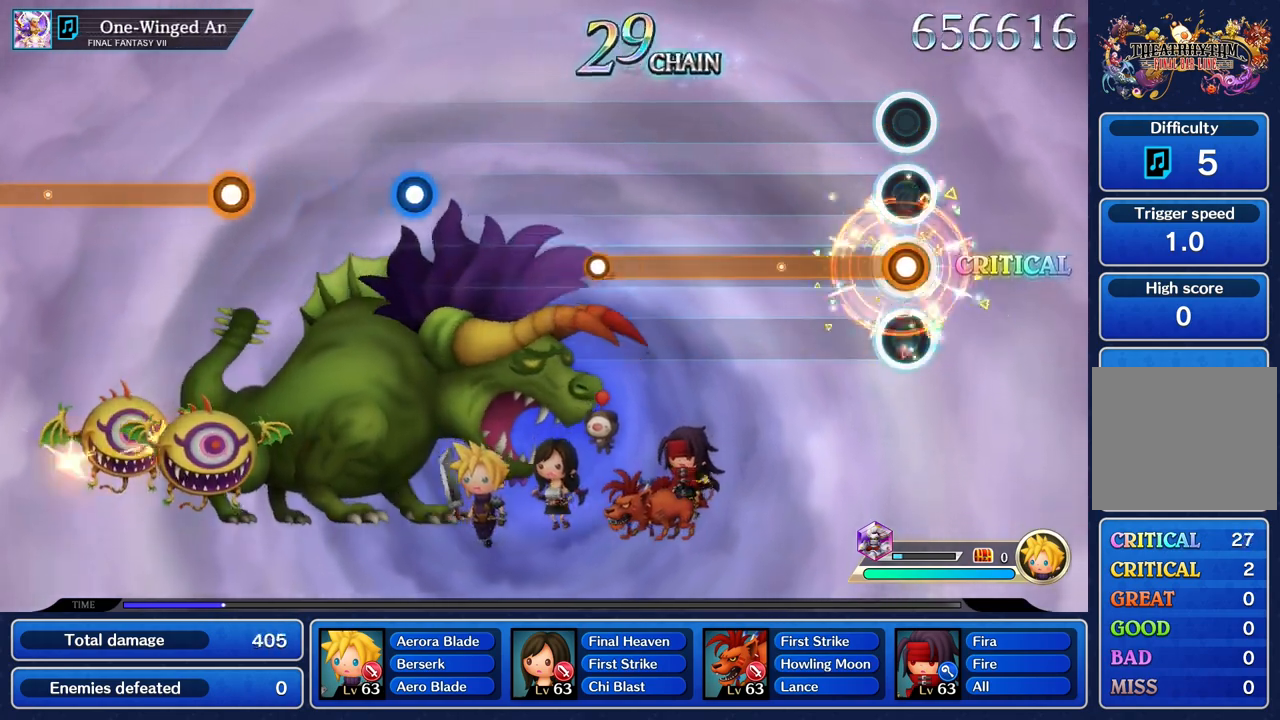
{"buttons": ["R1"], "left_stick": "center", "right_stick": "center", "events": []}
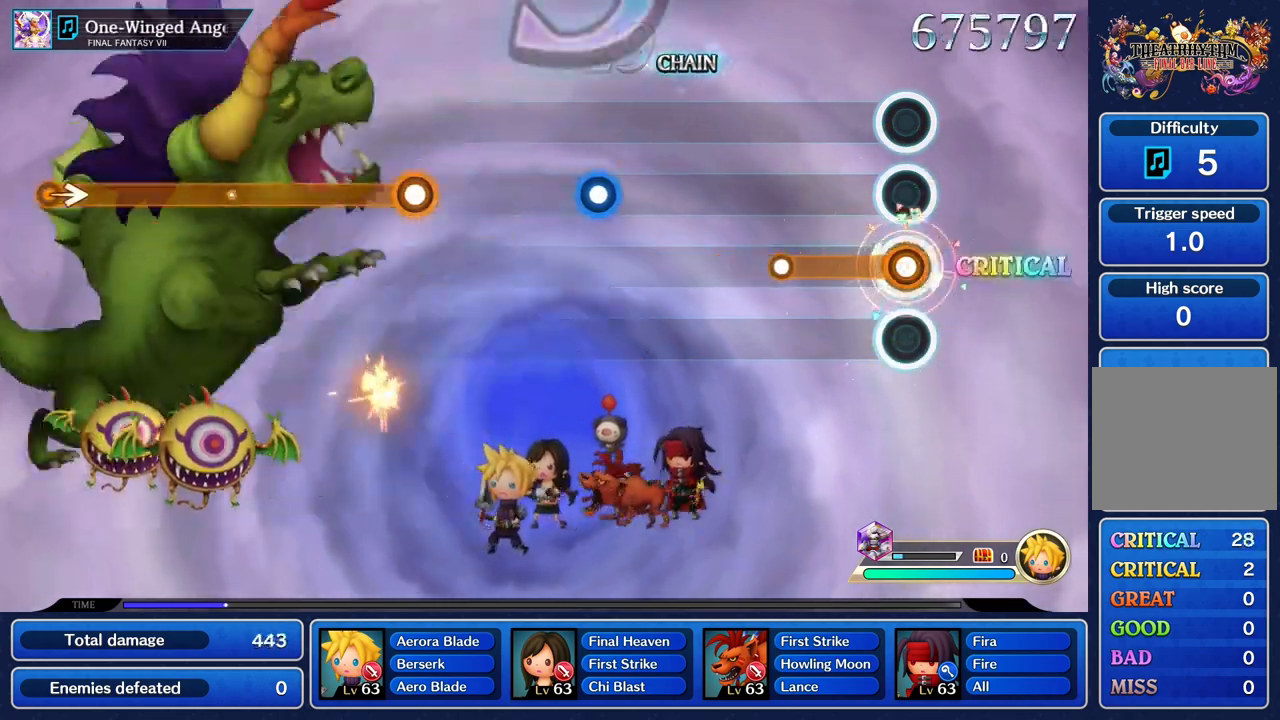
{"buttons": [], "left_stick": "center", "right_stick": "center", "events": [[383, "R1", "up"]]}
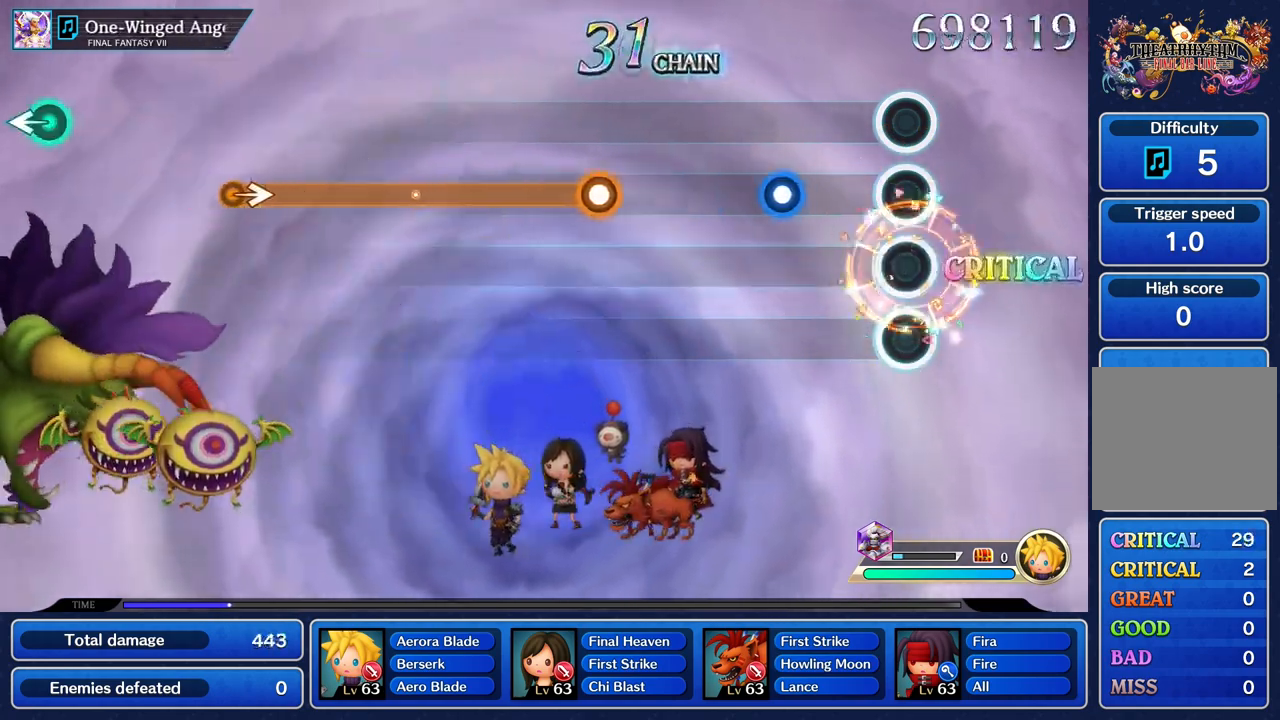
{"buttons": [], "left_stick": "center", "right_stick": "center", "events": [[383, "R1", "down"], [500, "R1", "up"]]}
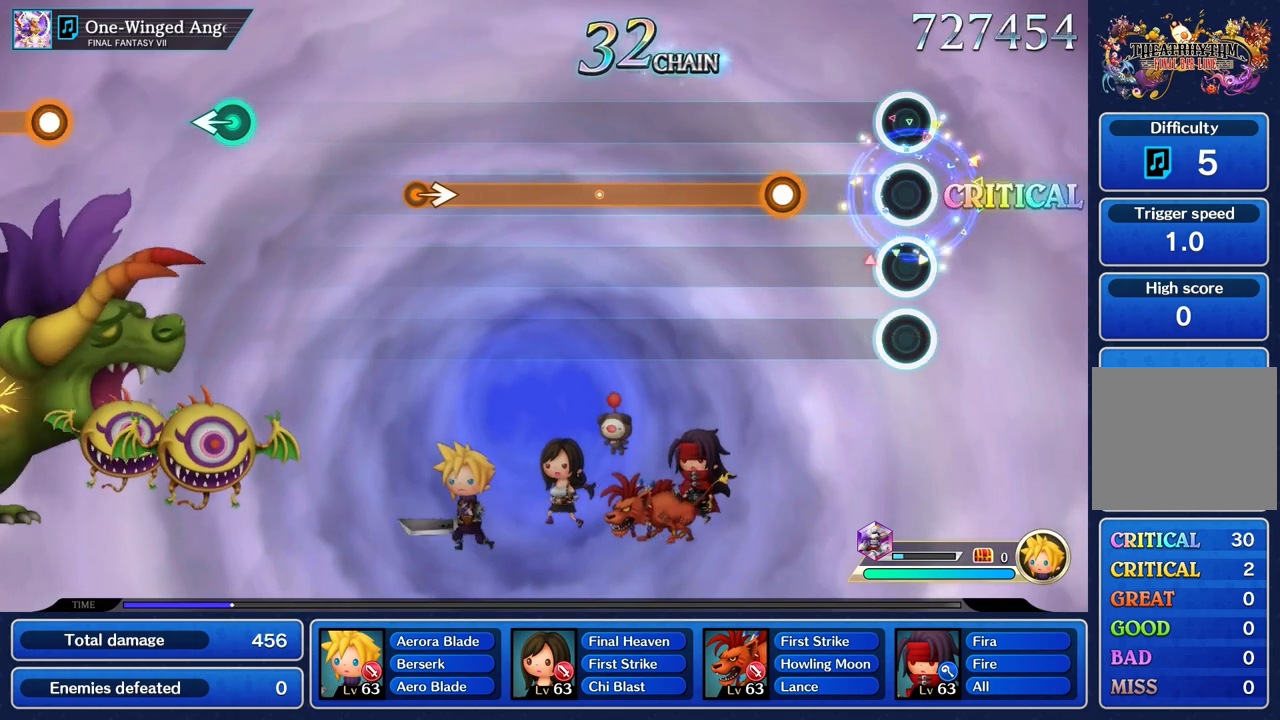
{"buttons": ["R1"], "left_stick": "center", "right_stick": "center", "events": [[383, "R1", "down"]]}
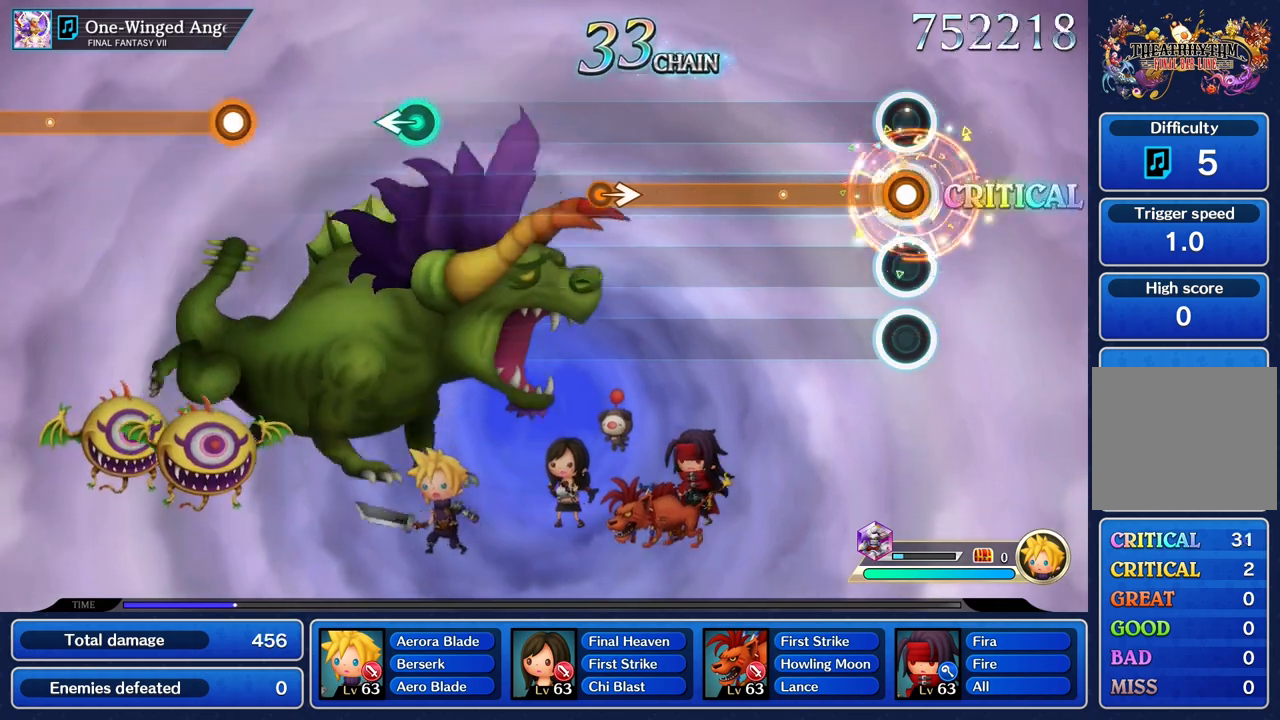
{"buttons": ["R1"], "left_stick": "center", "right_stick": "center", "events": []}
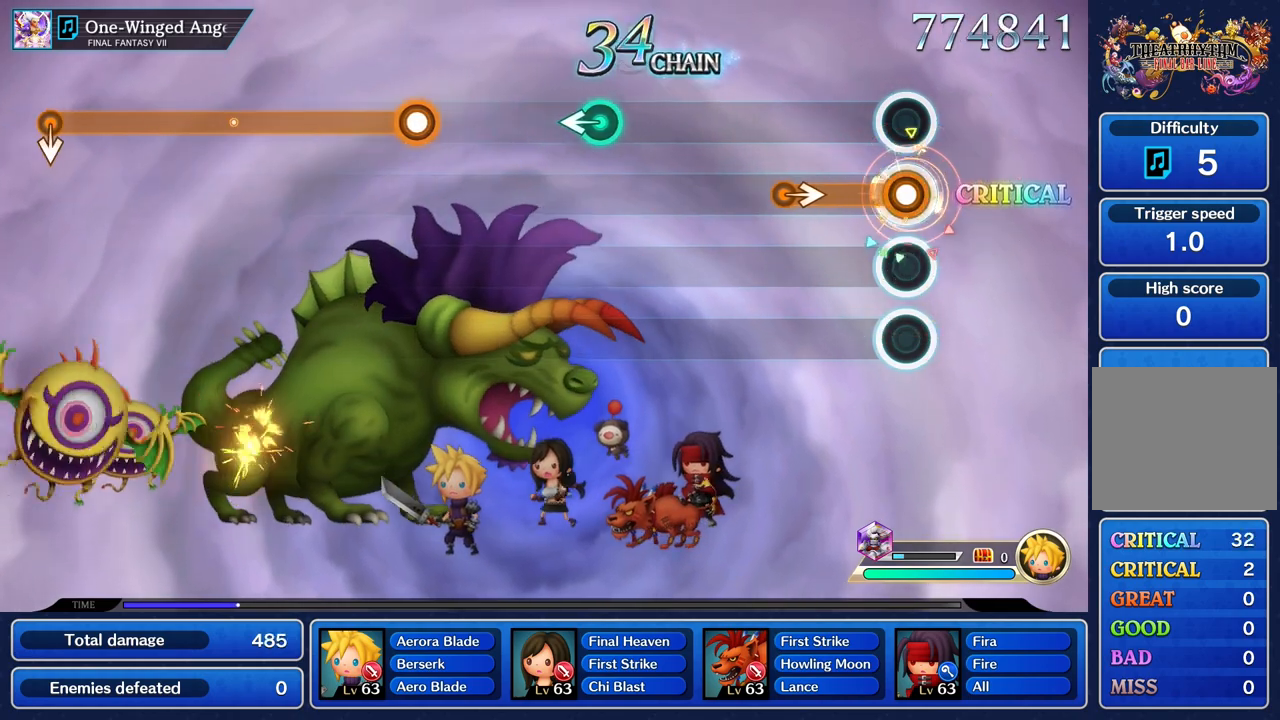
{"buttons": [], "left_stick": "center", "right_stick": "center", "events": [[317, "left_stick", "right"], [433, "R1", "up"], [467, "left_stick", "center"]]}